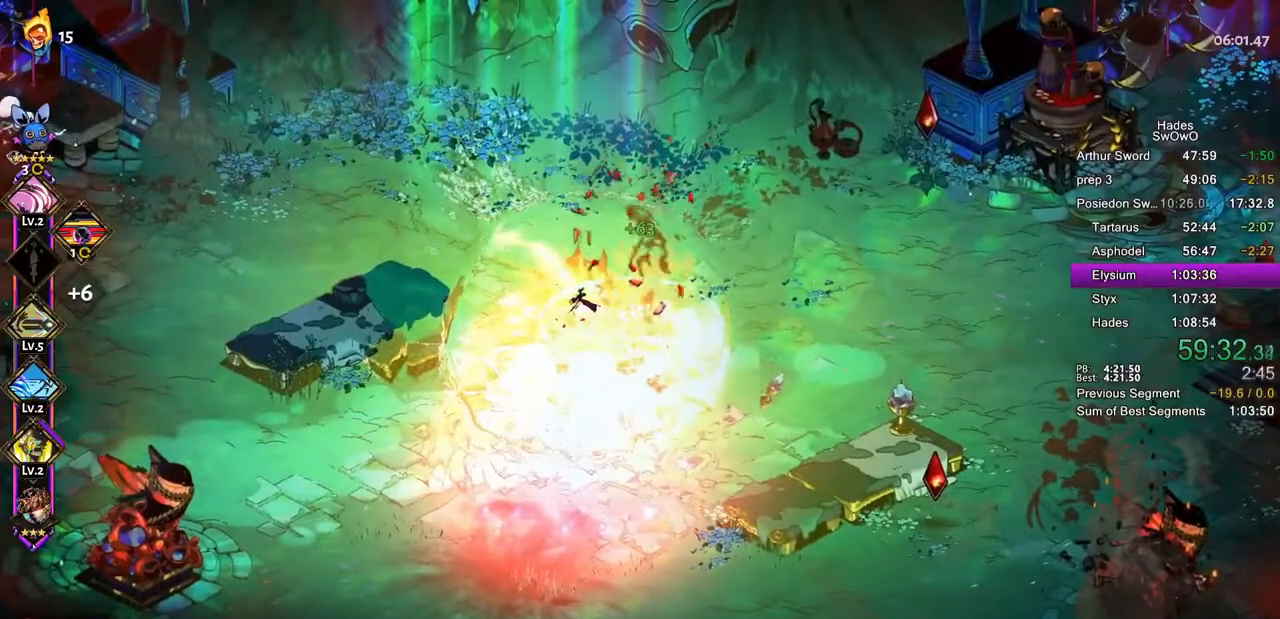
Gameplay with a controller (PlayStation layout); each line is a JSON object with the inputs held at the frame after it. "events" lists button and stick changes between this image and that frame as [ms after this image, input, new state], when the widget could be followed in between. Not read: CROSS right_stick.
{"buttons": [], "left_stick": "left", "events": []}
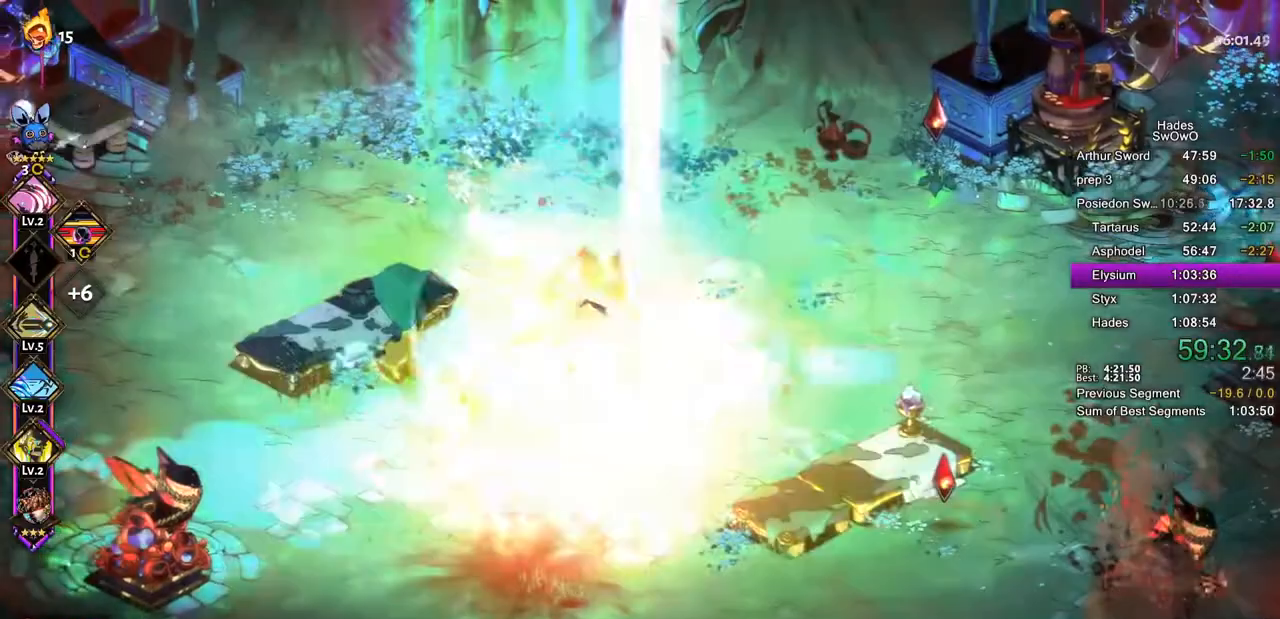
{"buttons": [], "left_stick": "left", "events": []}
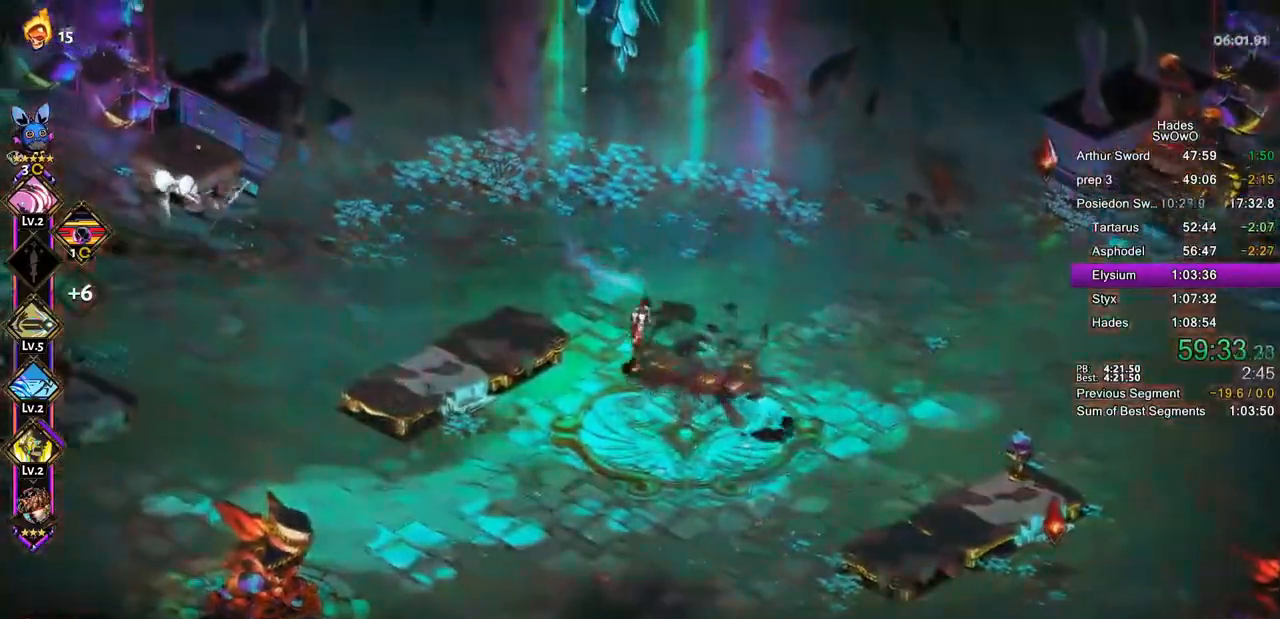
{"buttons": [], "left_stick": "left", "events": []}
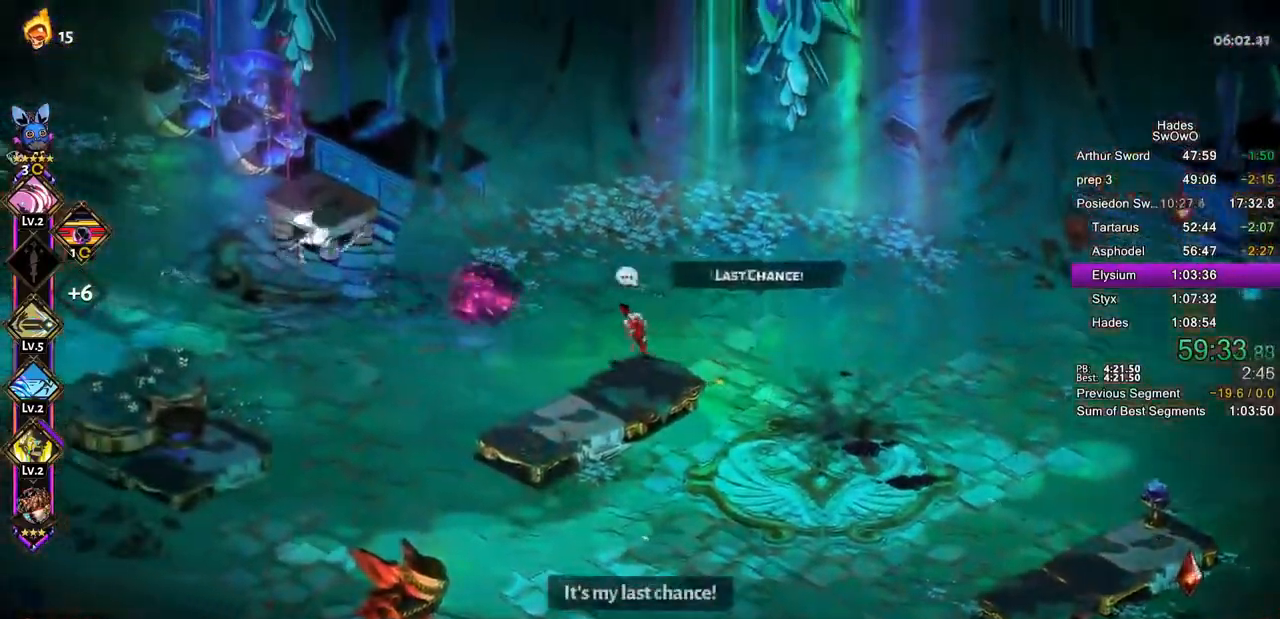
{"buttons": [], "left_stick": "left", "events": [[17, "R2", "down"], [284, "R2", "up"], [351, "SQUARE", "down"], [484, "SQUARE", "up"]]}
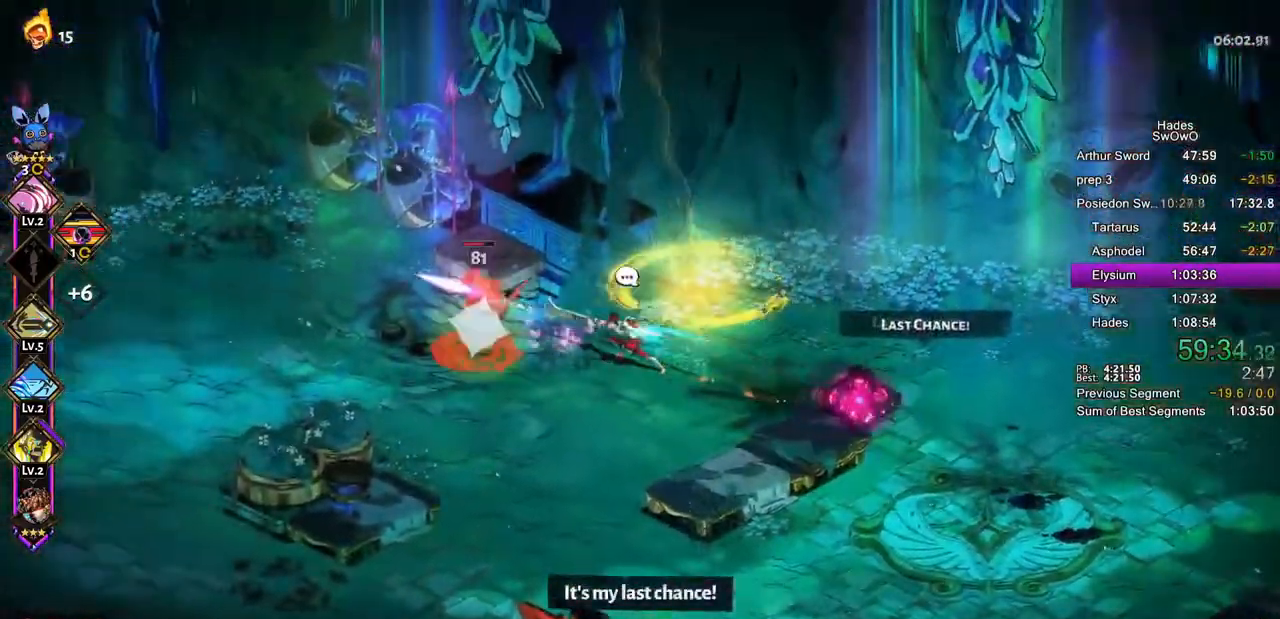
{"buttons": ["L1"], "left_stick": "left", "events": [[66, "SQUARE", "down"], [167, "SQUARE", "up"], [217, "L1", "down"]]}
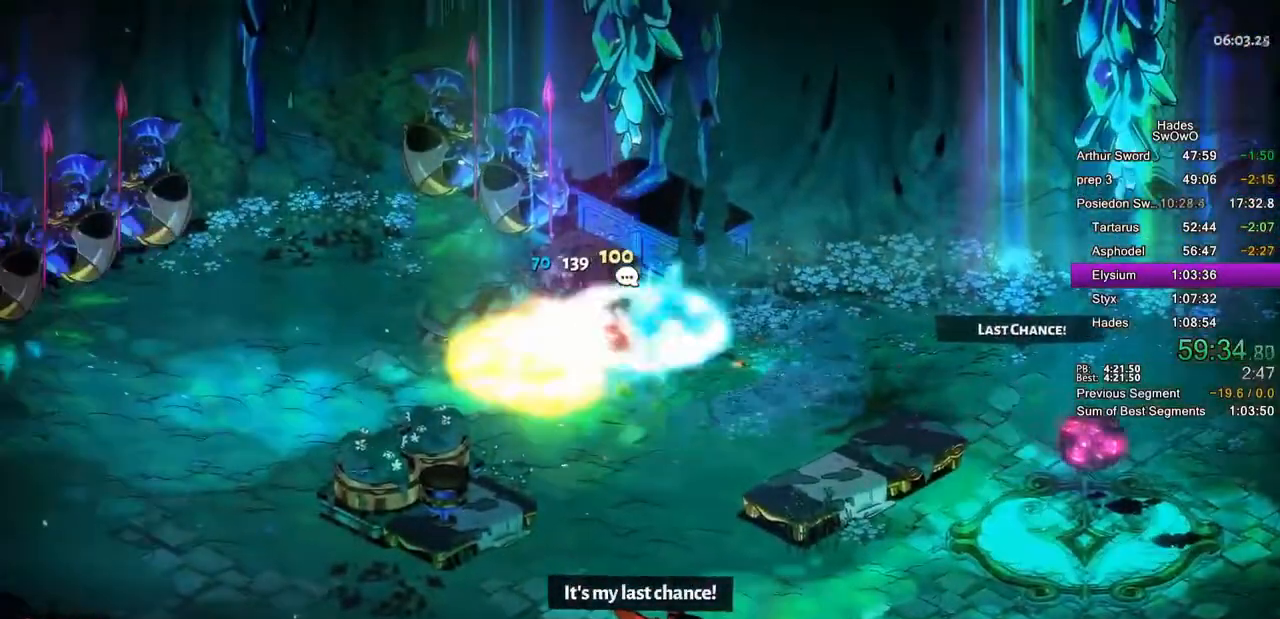
{"buttons": ["R1"], "left_stick": "right", "events": [[17, "L1", "up"], [84, "left_stick", "center"], [484, "left_stick", "right"], [501, "R1", "down"]]}
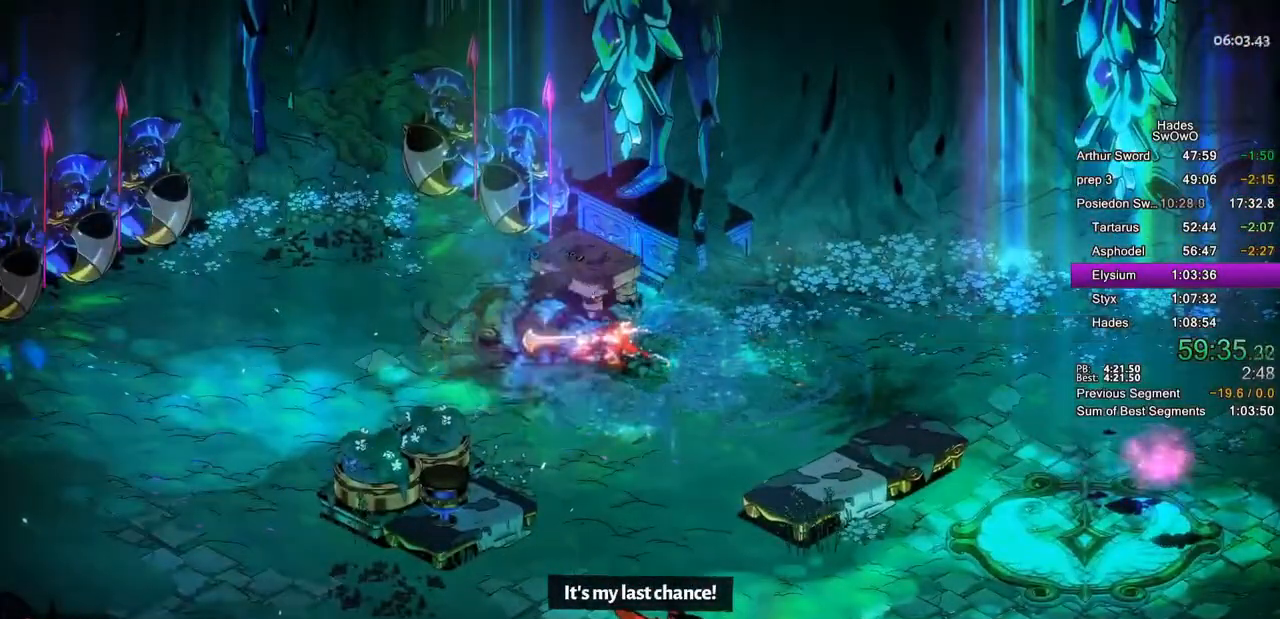
{"buttons": [], "left_stick": "left", "events": [[83, "R1", "up"], [183, "R1", "down"], [200, "left_stick", "left"], [300, "R1", "up"], [317, "left_stick", "right"], [367, "R1", "down"], [433, "left_stick", "left"], [450, "R1", "up"]]}
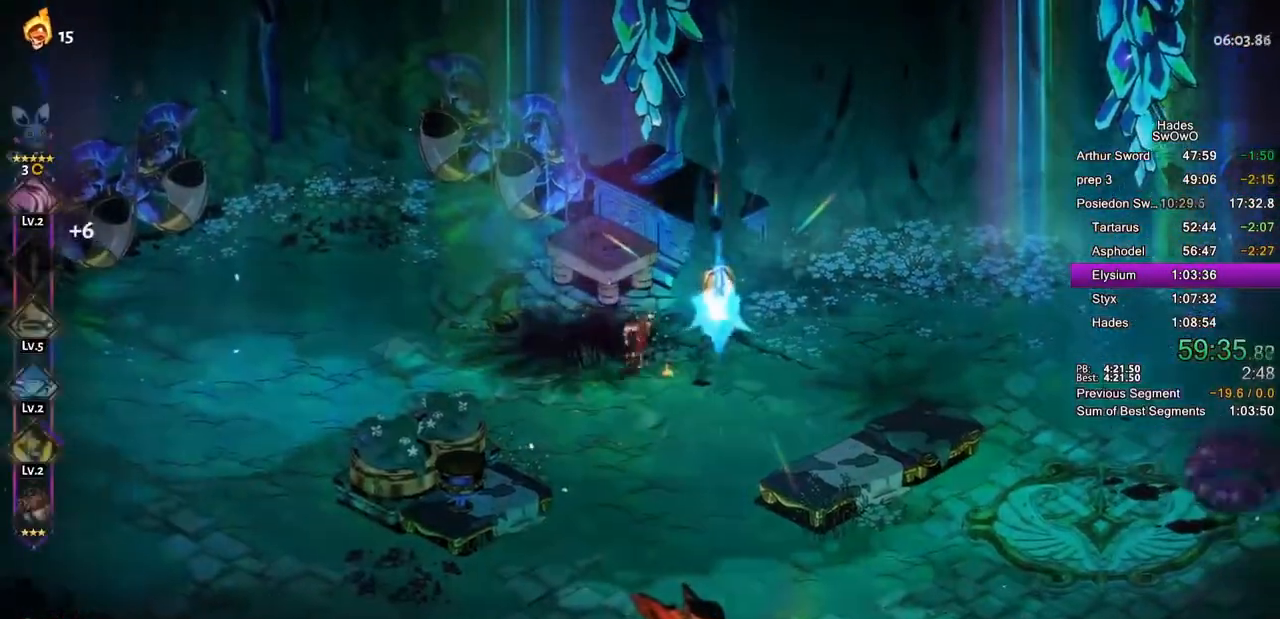
{"buttons": [], "left_stick": "center", "events": [[34, "R1", "down"], [34, "left_stick", "right"], [134, "R1", "up"], [200, "R1", "down"], [267, "left_stick", "center"], [317, "R1", "up"], [401, "R1", "down"], [484, "R1", "up"]]}
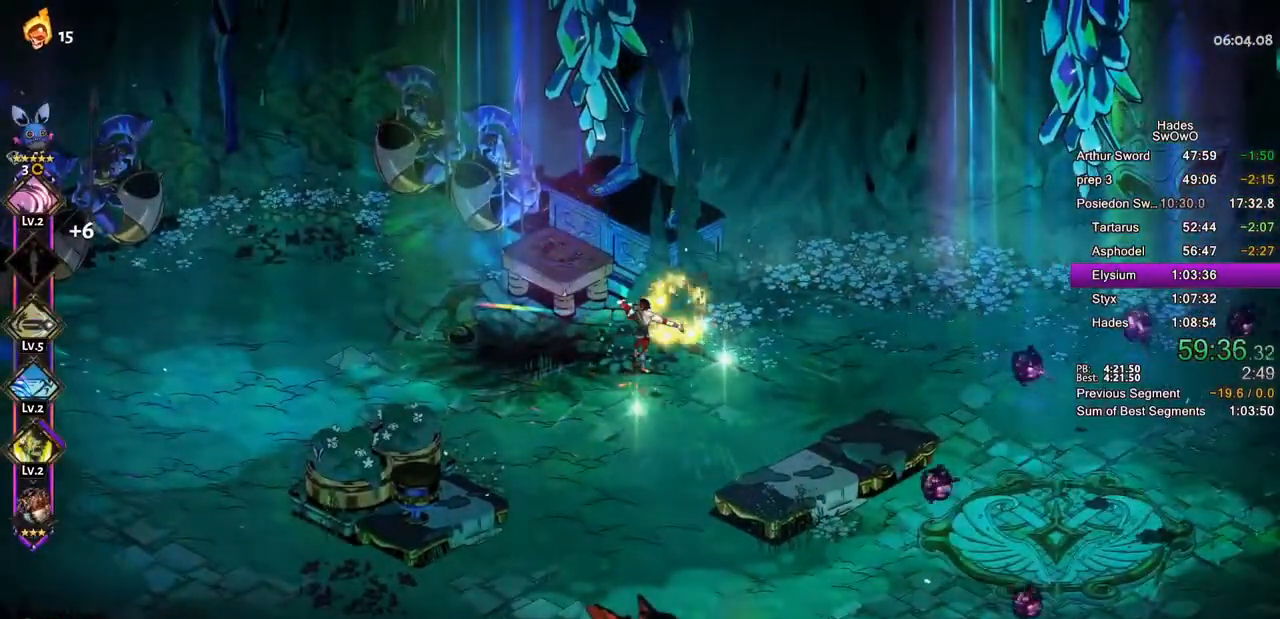
{"buttons": [], "left_stick": "right", "events": [[66, "left_stick", "right"]]}
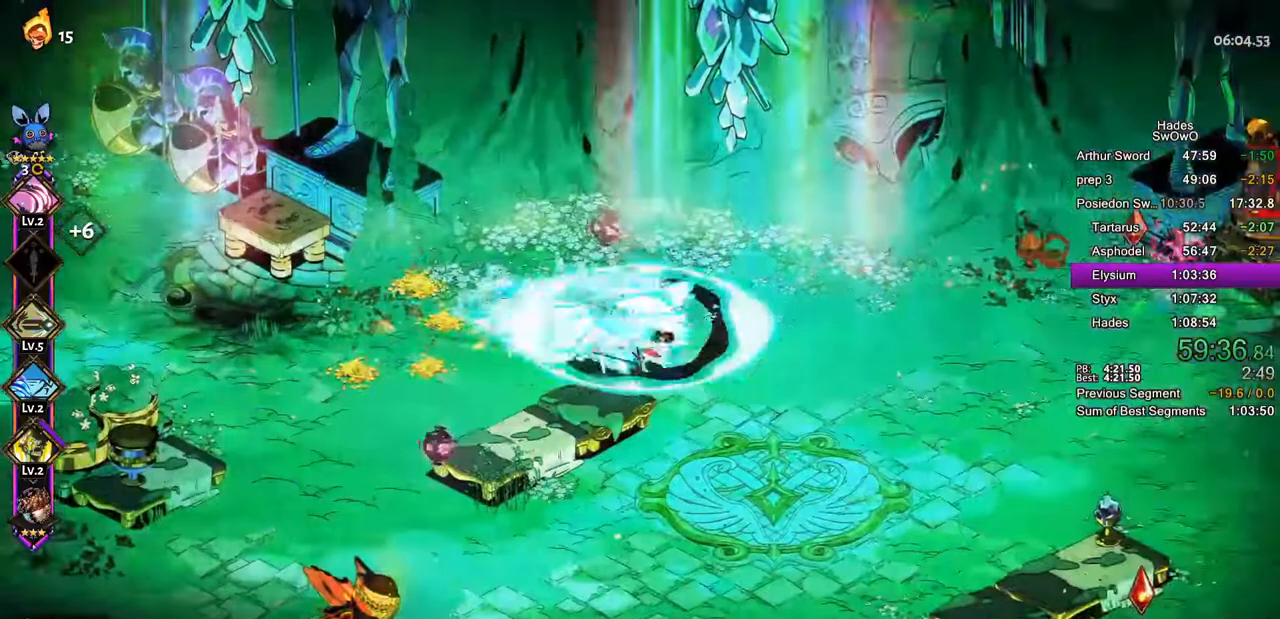
{"buttons": [], "left_stick": "right", "events": []}
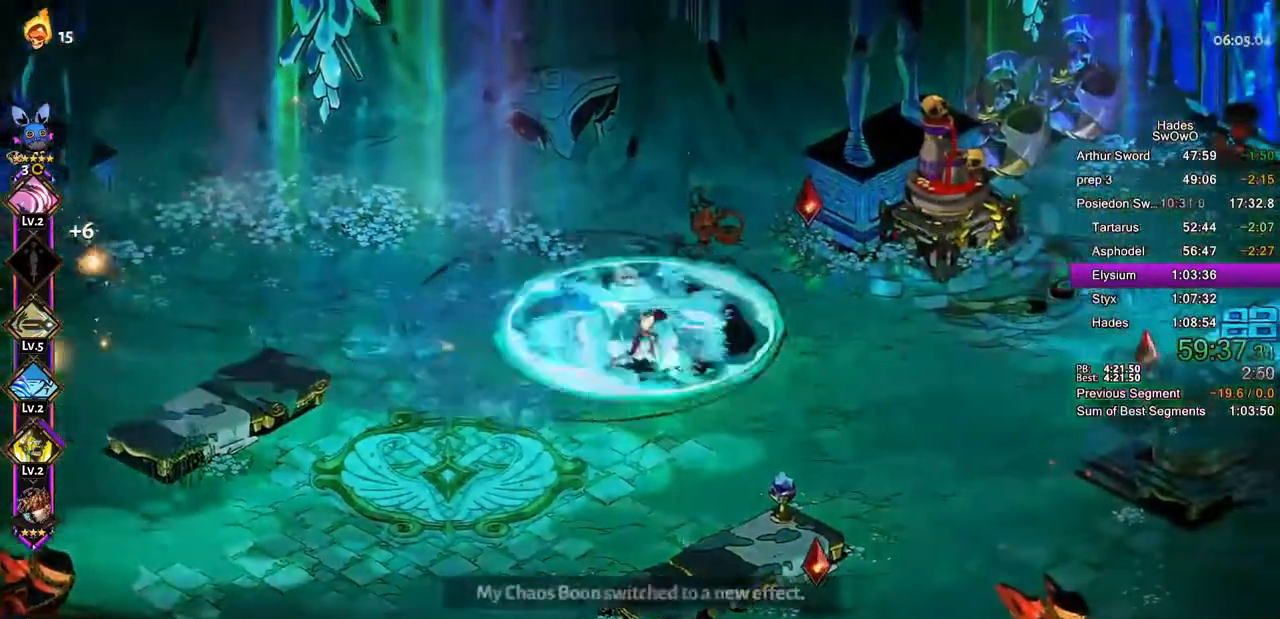
{"buttons": [], "left_stick": "right", "events": []}
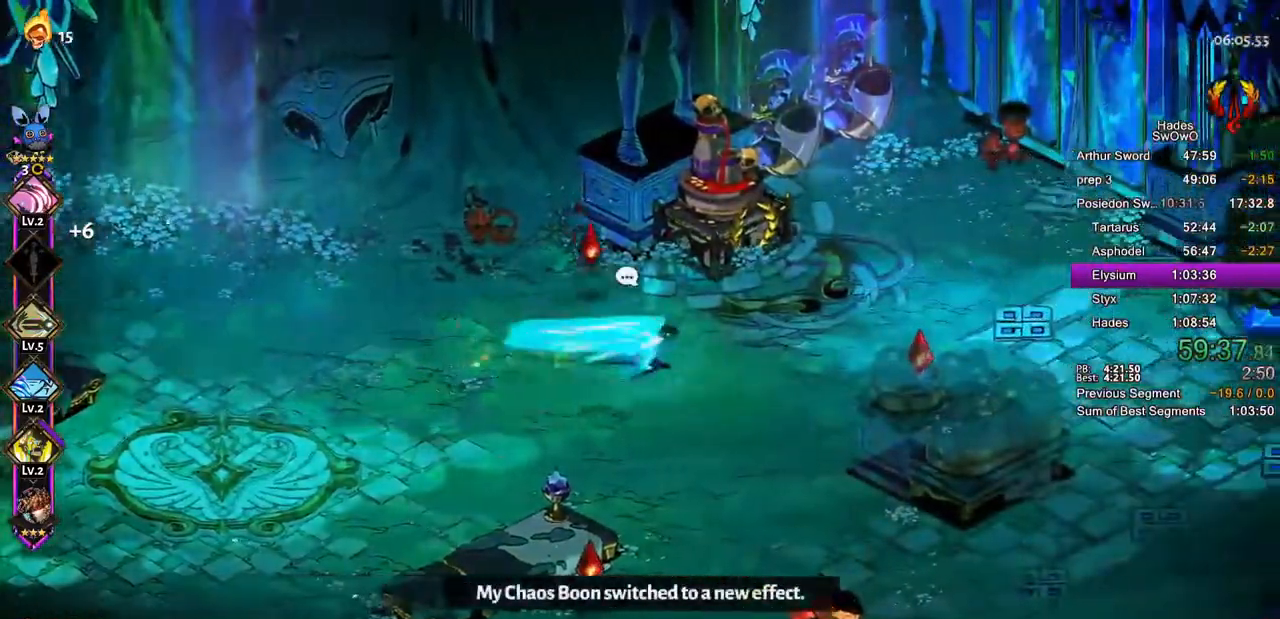
{"buttons": [], "left_stick": "right", "events": []}
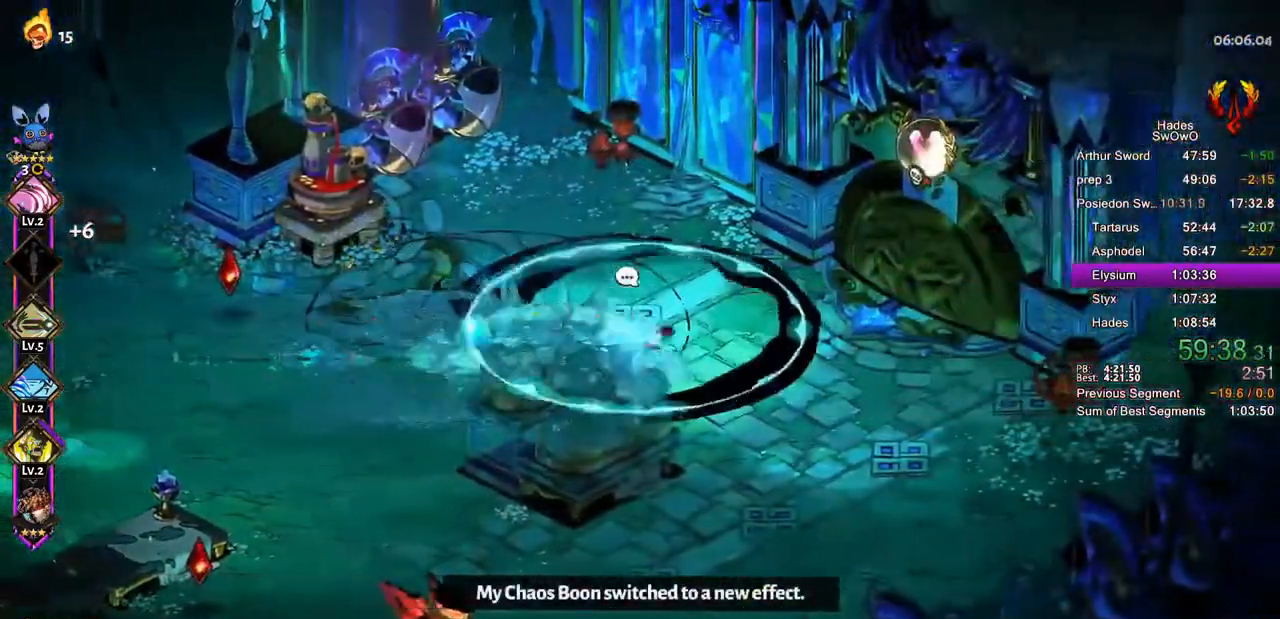
{"buttons": [], "left_stick": "right", "events": []}
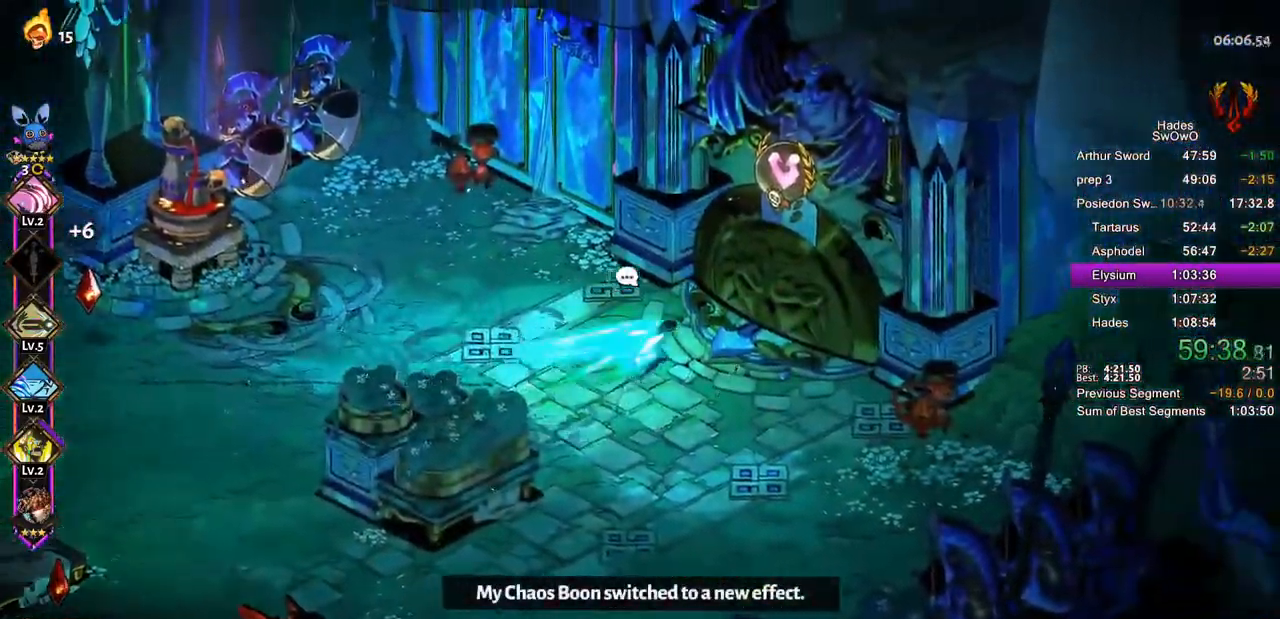
{"buttons": [], "left_stick": "center", "events": [[83, "left_stick", "up-right"], [200, "R1", "down"], [266, "left_stick", "center"], [283, "R1", "up"], [367, "R1", "down"], [483, "R1", "up"]]}
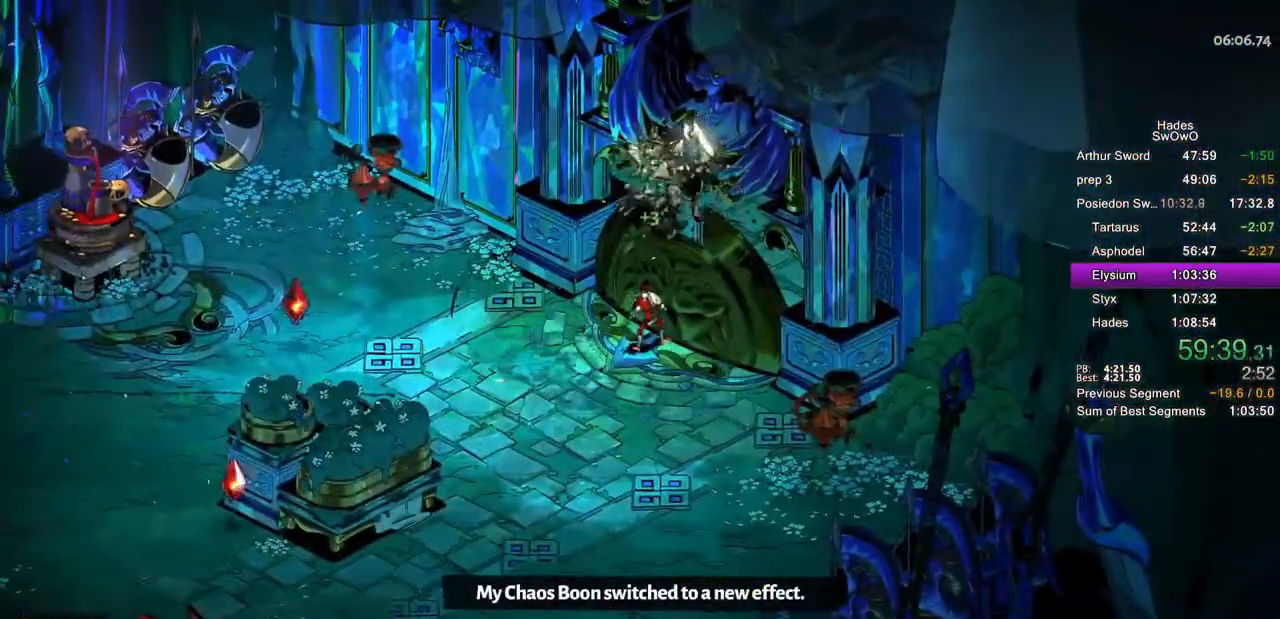
{"buttons": [], "left_stick": "center", "events": [[33, "R1", "down"], [167, "R1", "up"]]}
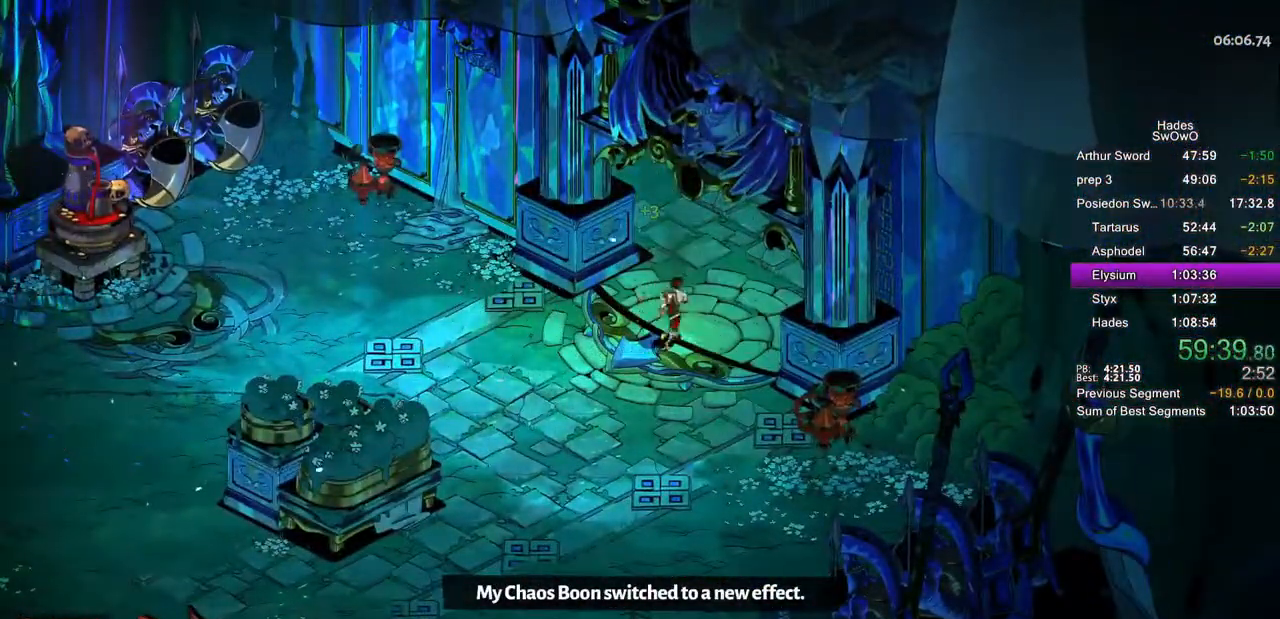
{"buttons": [], "left_stick": "center", "events": []}
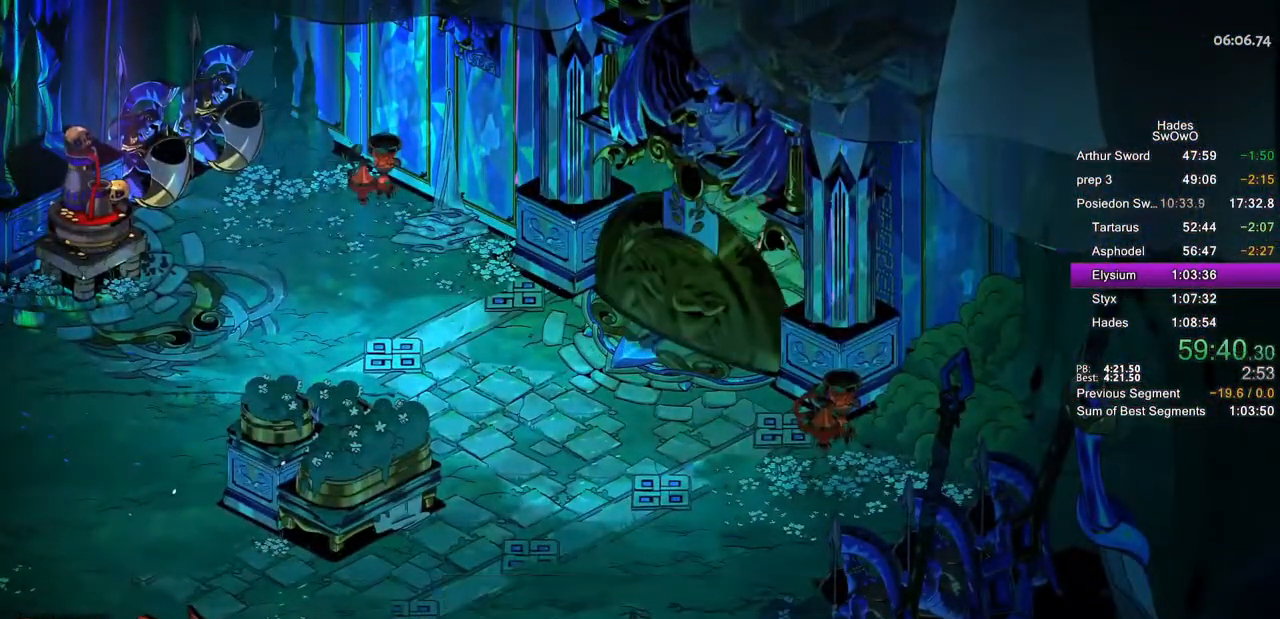
{"buttons": [], "left_stick": "center", "events": []}
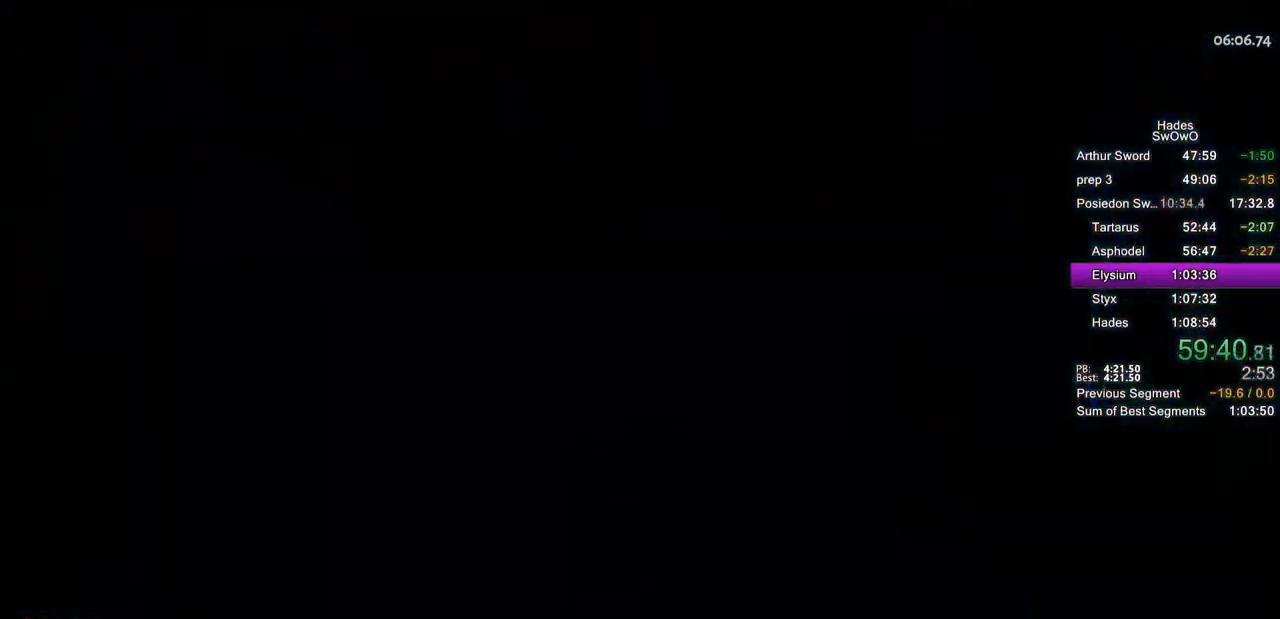
{"buttons": [], "left_stick": "center", "events": []}
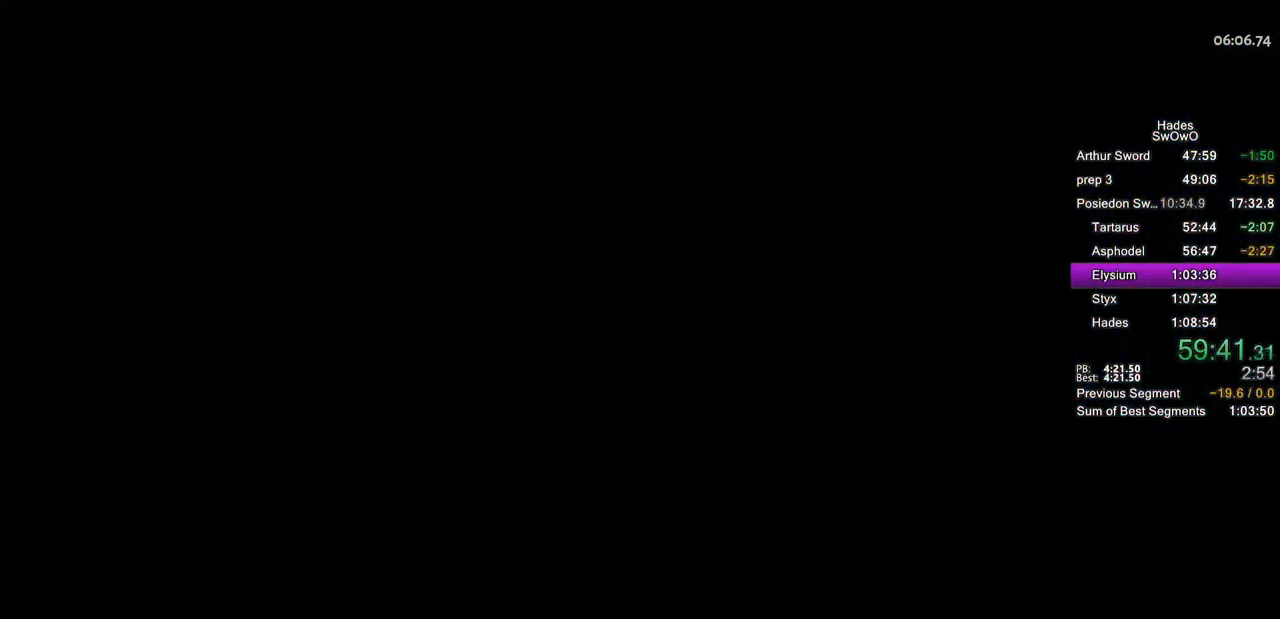
{"buttons": [], "left_stick": "center", "events": []}
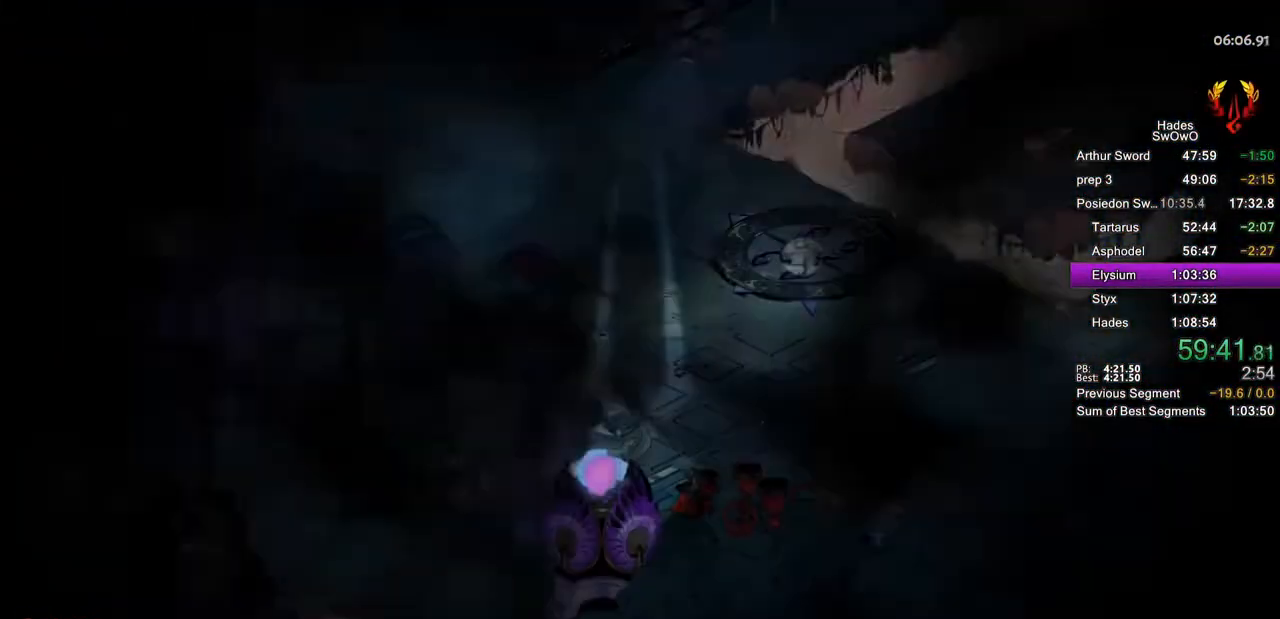
{"buttons": [], "left_stick": "up-right", "events": [[66, "SELECT", "down"], [200, "SELECT", "up"], [417, "left_stick", "up-right"]]}
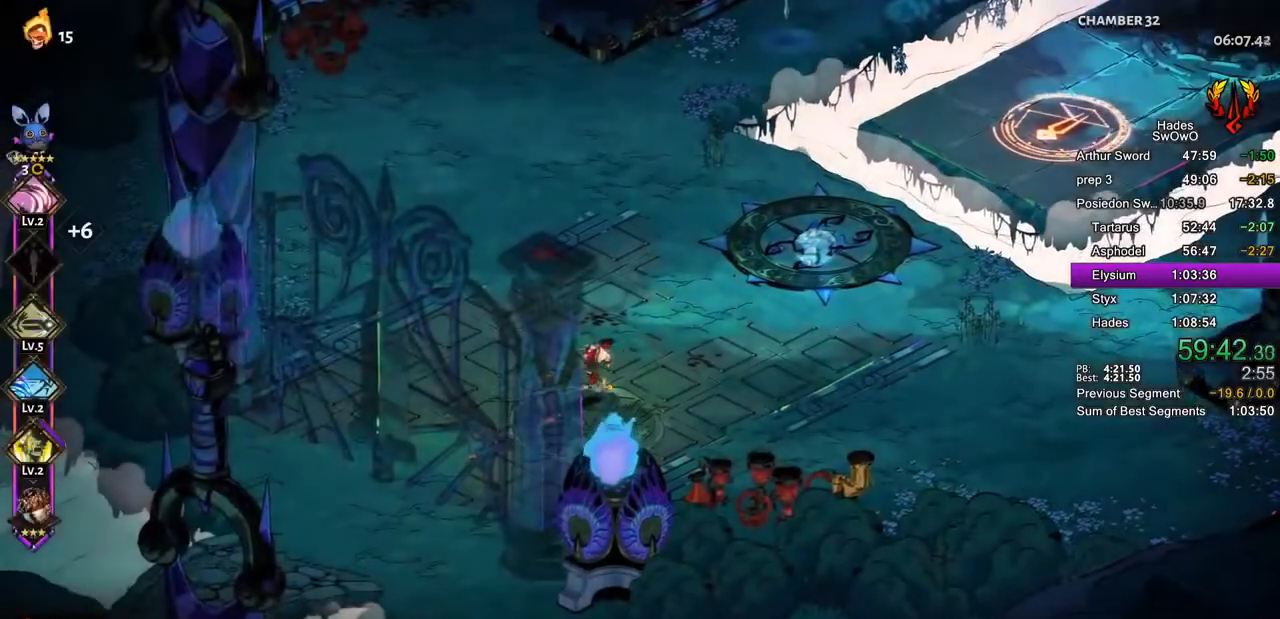
{"buttons": [], "left_stick": "up-right", "events": []}
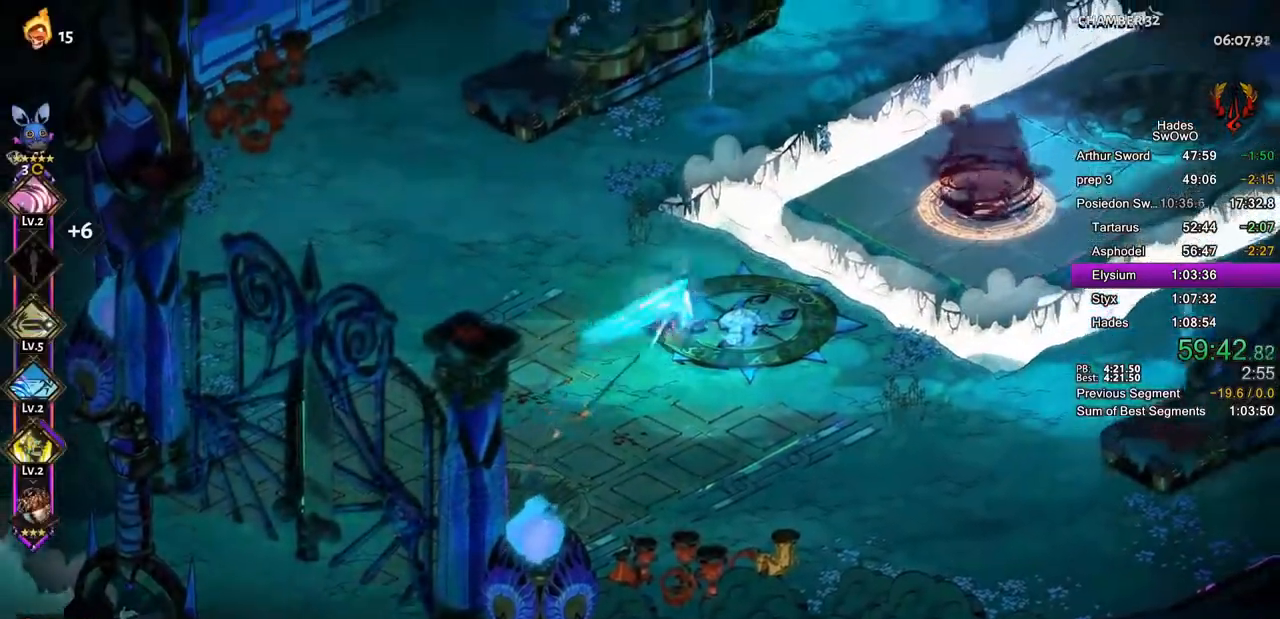
{"buttons": ["L2"], "left_stick": "up-right", "events": [[333, "L2", "down"]]}
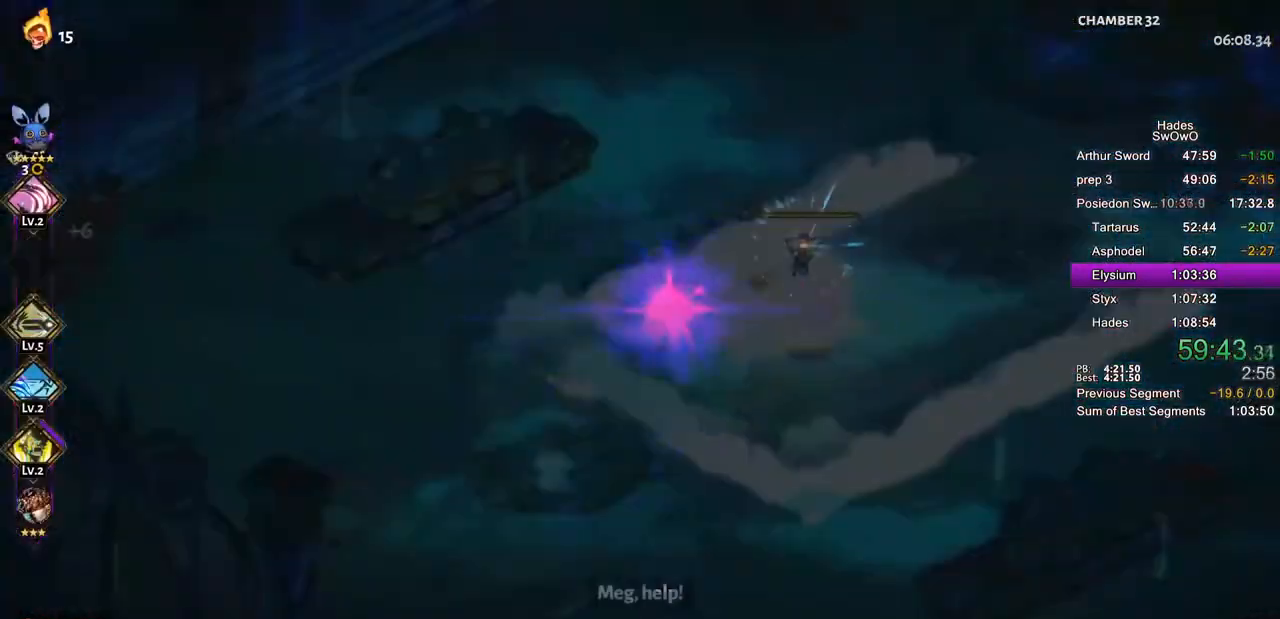
{"buttons": [], "left_stick": "center", "events": [[17, "L2", "up"], [17, "left_stick", "center"]]}
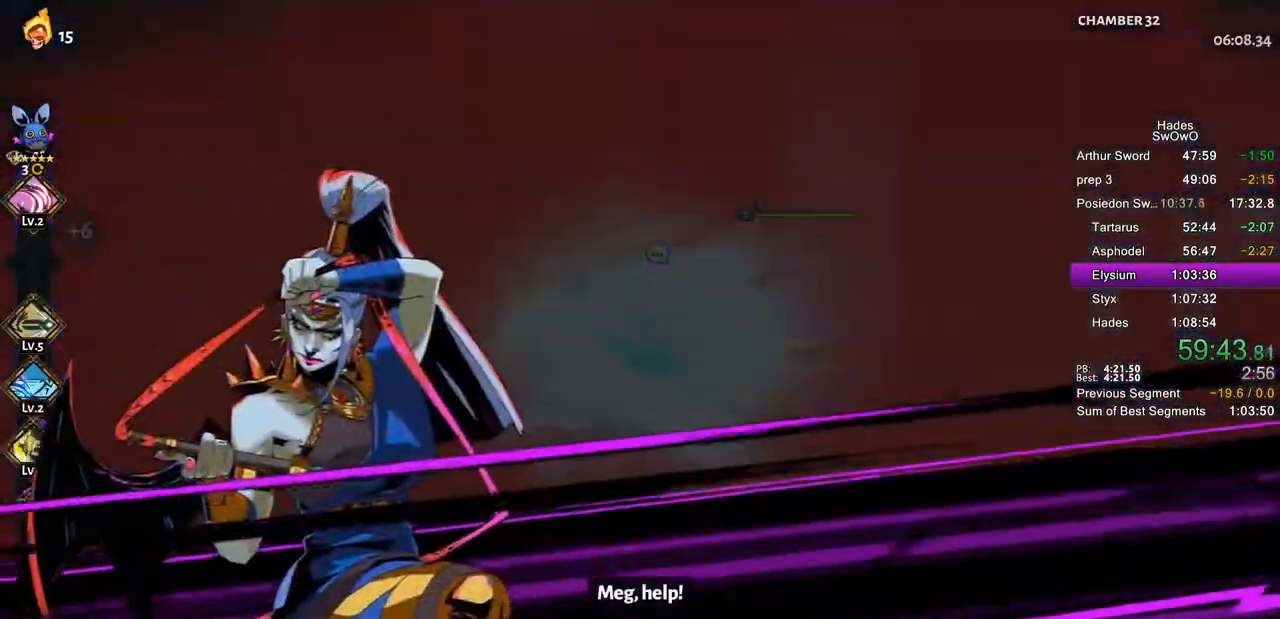
{"buttons": [], "left_stick": "center", "events": []}
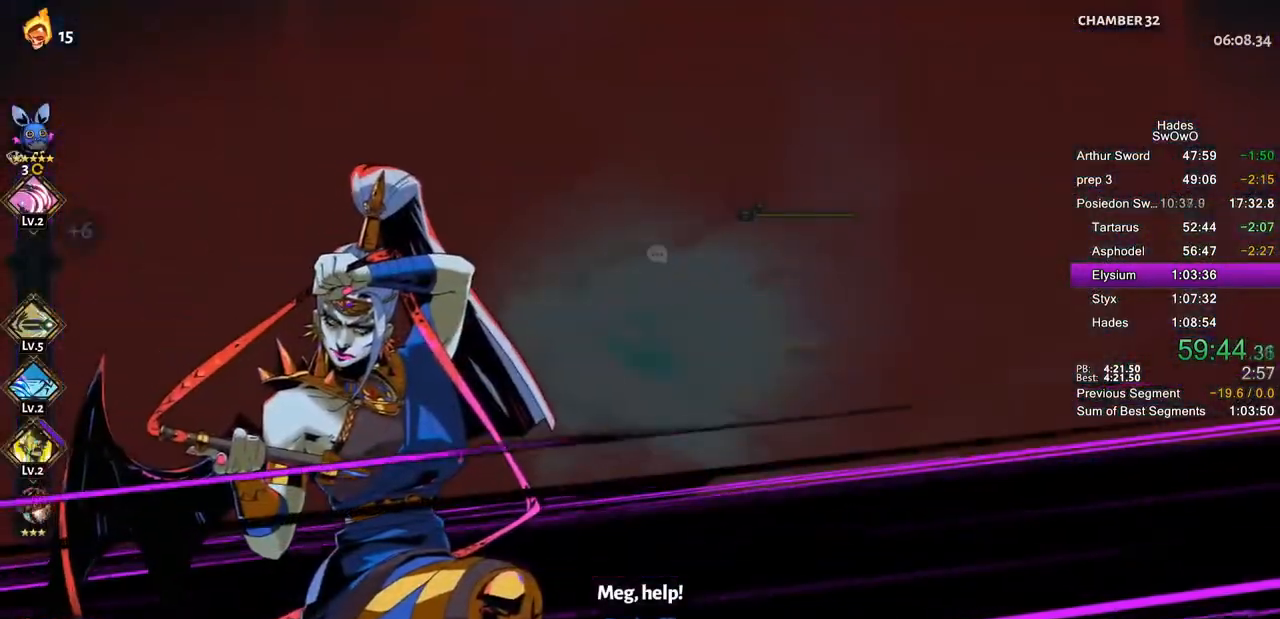
{"buttons": [], "left_stick": "right", "events": [[267, "left_stick", "right"]]}
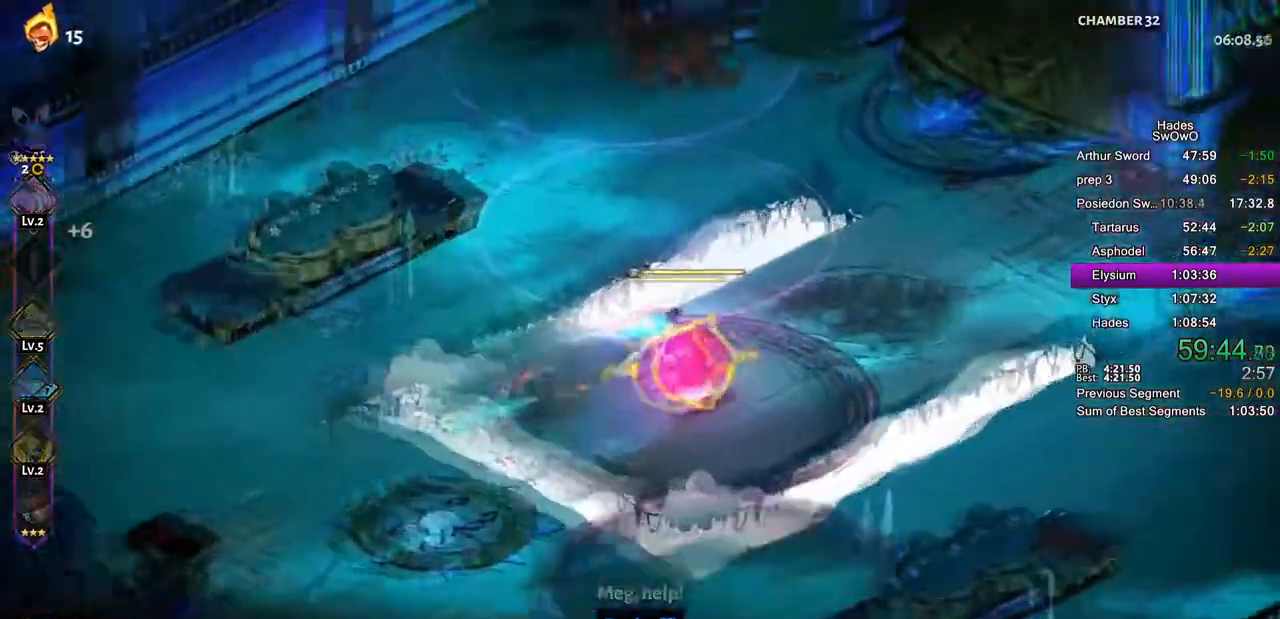
{"buttons": ["L1"], "left_stick": "down-left", "events": [[233, "left_stick", "down-left"], [250, "L1", "down"], [367, "L1", "up"], [450, "L1", "down"]]}
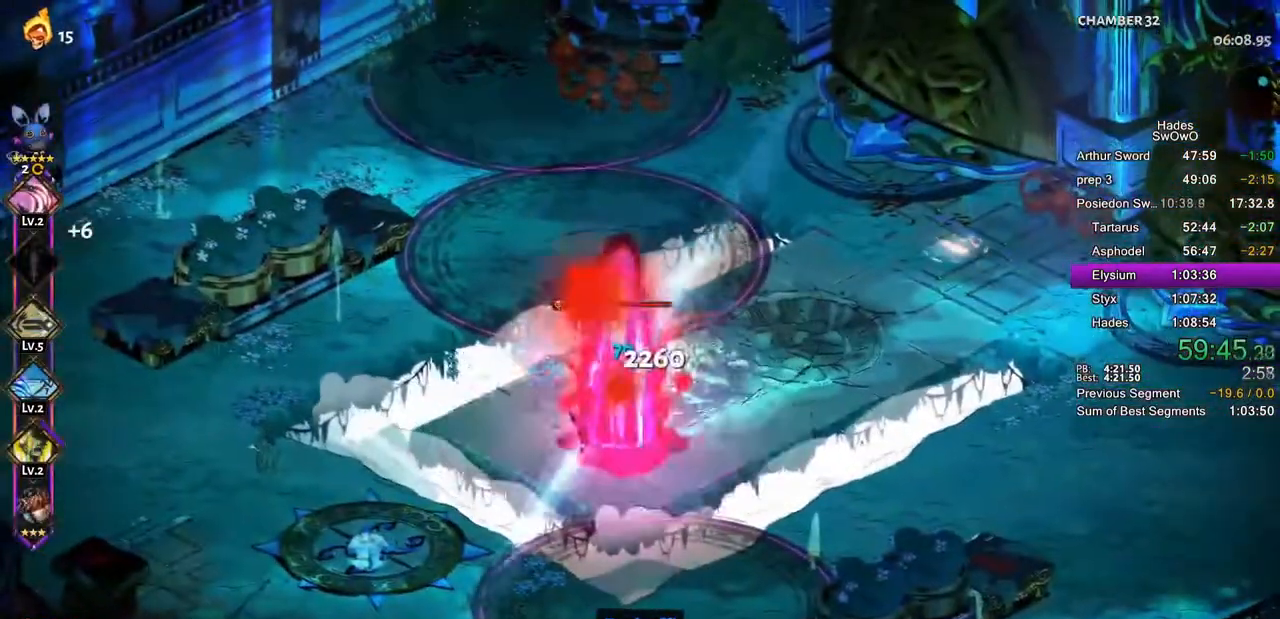
{"buttons": [], "left_stick": "down-left", "events": [[67, "L1", "up"], [167, "L1", "down"], [267, "L1", "up"], [367, "L1", "down"], [467, "L1", "up"]]}
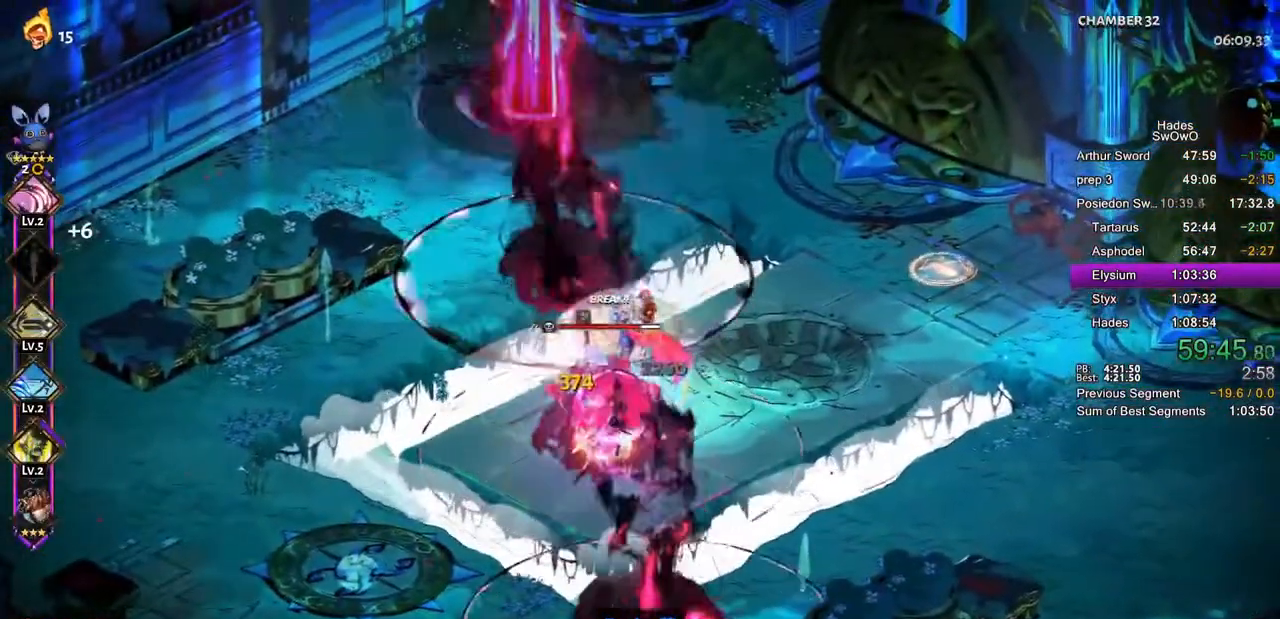
{"buttons": ["L1"], "left_stick": "down-left", "events": [[83, "L1", "down"], [183, "L1", "up"], [250, "L1", "down"], [383, "L1", "up"], [433, "L1", "down"]]}
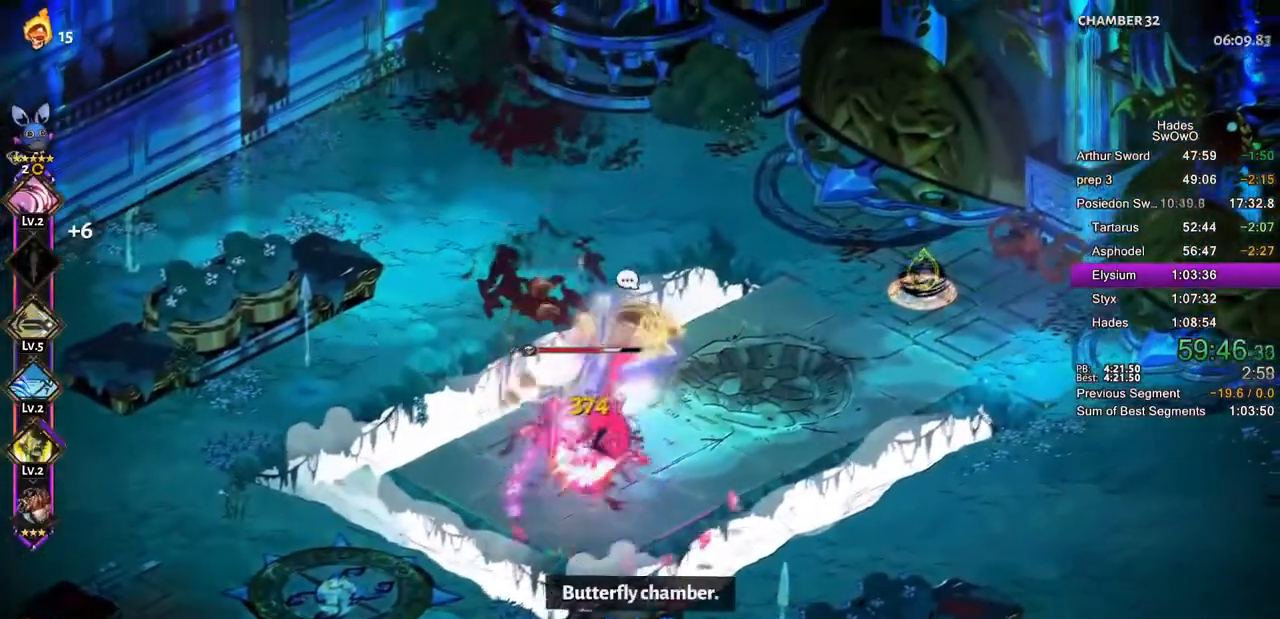
{"buttons": [], "left_stick": "down-right", "events": [[83, "L1", "up"], [167, "SQUARE", "down"], [184, "L1", "down"], [284, "SQUARE", "up"], [284, "left_stick", "down-right"], [334, "L1", "up"], [367, "SQUARE", "down"], [501, "SQUARE", "up"]]}
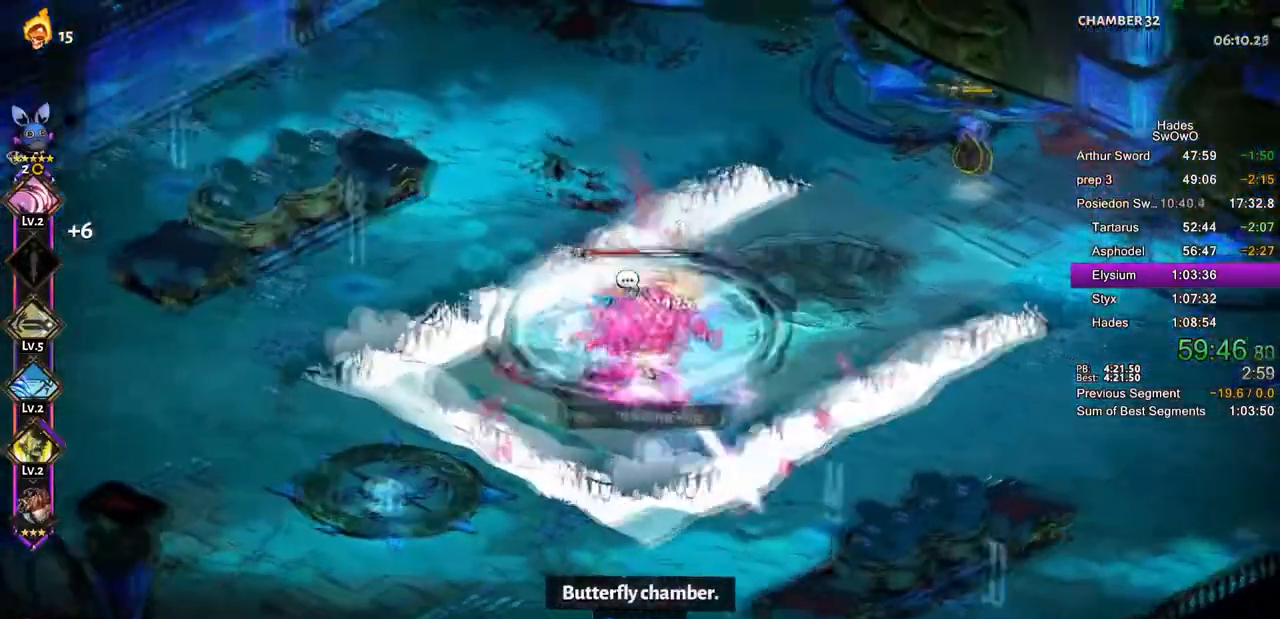
{"buttons": ["TRIANGLE"], "left_stick": "right", "events": [[66, "SQUARE", "down"], [150, "left_stick", "left"], [166, "SQUARE", "up"], [266, "TRIANGLE", "down"], [433, "left_stick", "right"]]}
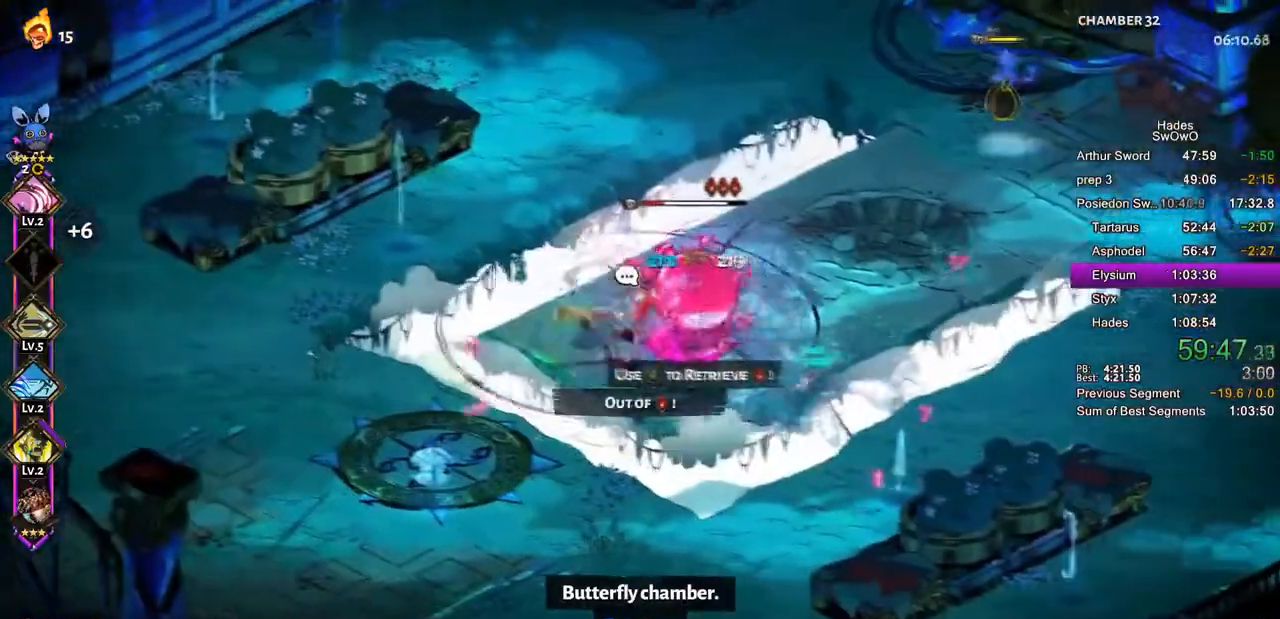
{"buttons": ["SQUARE"], "left_stick": "center", "events": [[33, "left_stick", "center"], [100, "TRIANGLE", "up"], [117, "left_stick", "right"], [150, "TRIANGLE", "down"], [250, "TRIANGLE", "up"], [400, "SQUARE", "down"], [501, "left_stick", "center"]]}